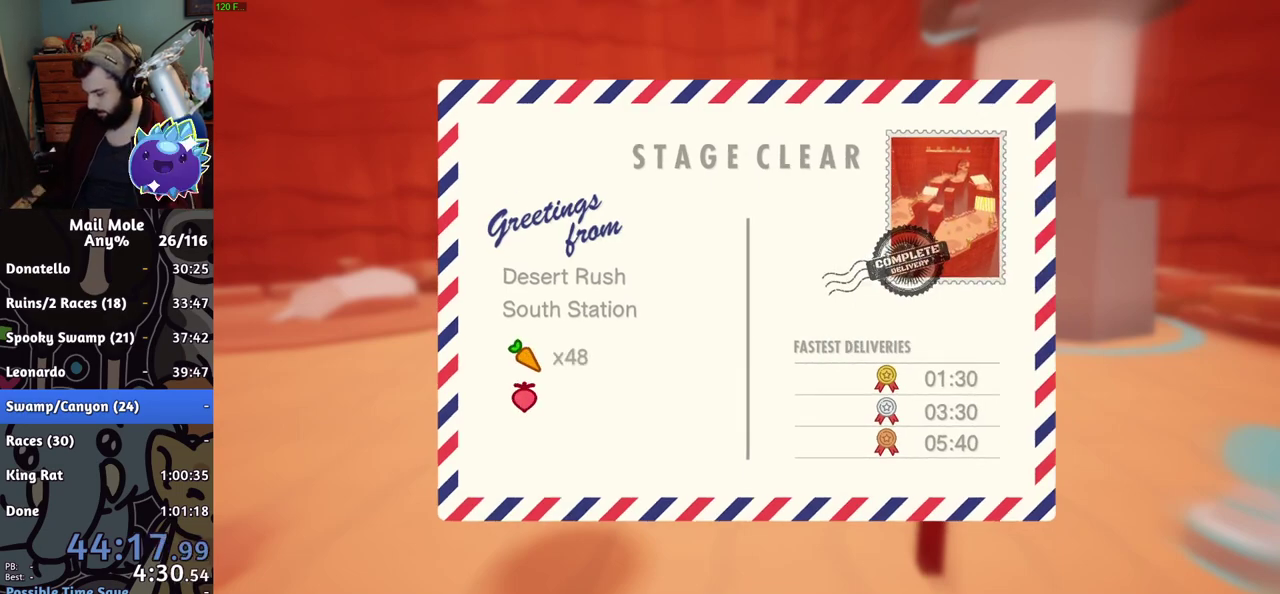
Gameplay with a controller (PlayStation layout); each line is a JSON object with the inputs held at the frame after it. "events" lists button and stick changes between this image and that frame as [ms after this image, input, new state], when the widget could be followed in between. Not read: R1.
{"buttons": ["R2"], "left_stick": "center", "right_stick": "center", "events": [[467, "R2", "down"]]}
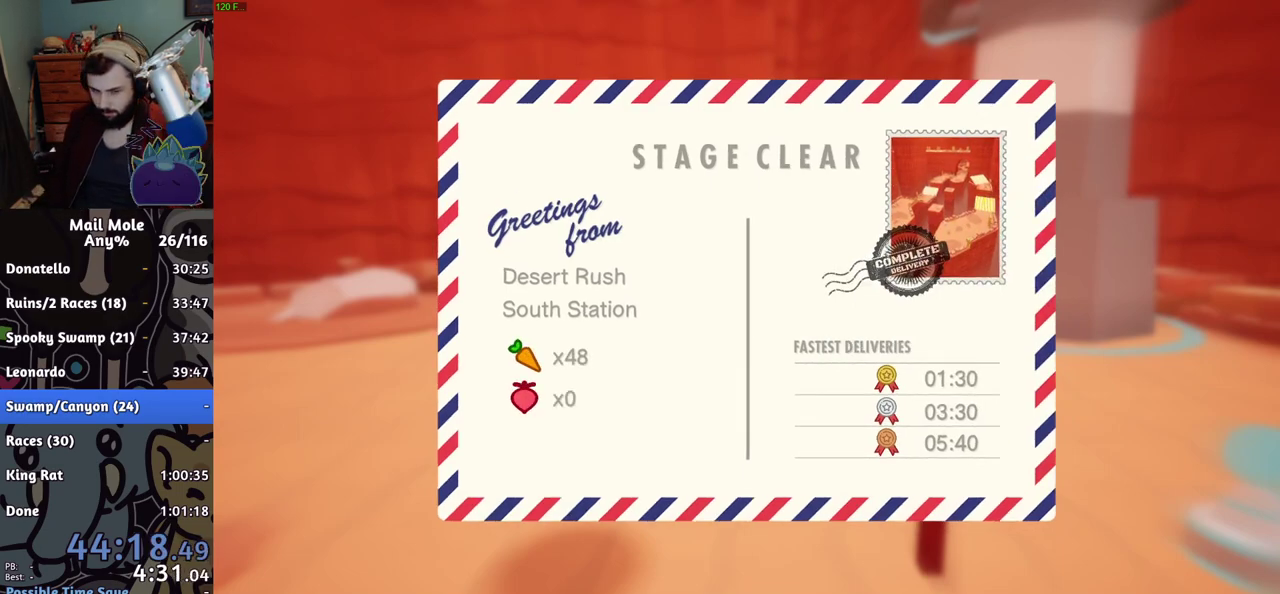
{"buttons": [], "left_stick": "center", "right_stick": "center", "events": [[167, "CROSS", "down"], [267, "R2", "up"], [284, "CROSS", "up"]]}
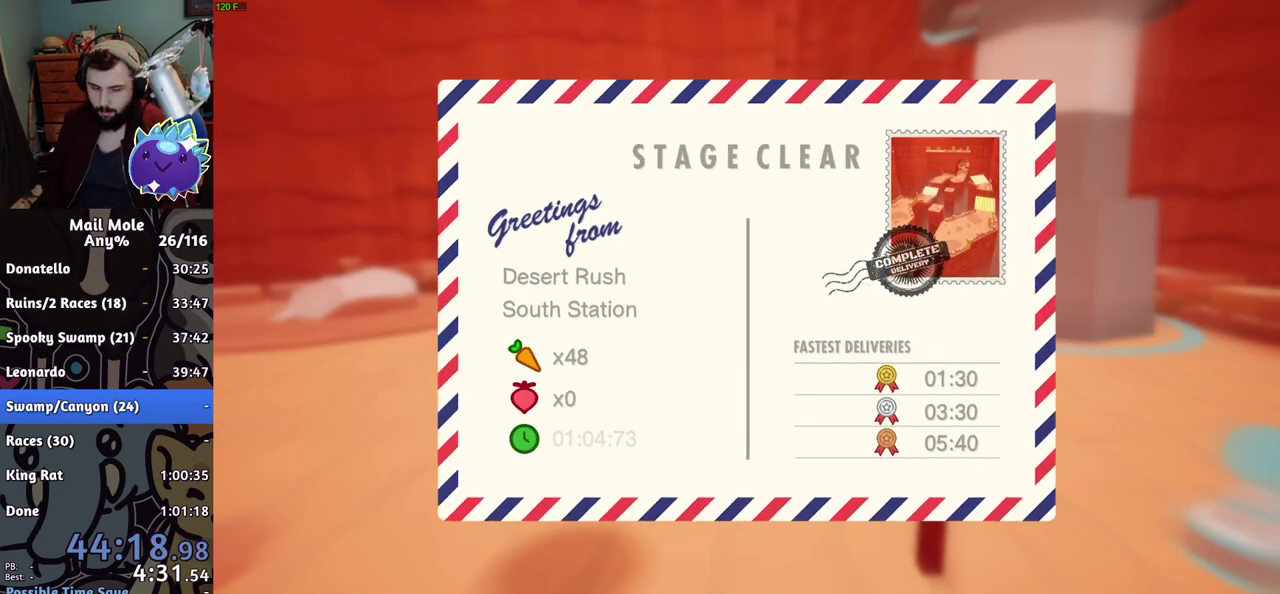
{"buttons": ["CROSS"], "left_stick": "center", "right_stick": "center", "events": [[200, "CROSS", "down"], [250, "CROSS", "up"], [300, "CROSS", "down"], [350, "CROSS", "up"], [500, "CROSS", "down"]]}
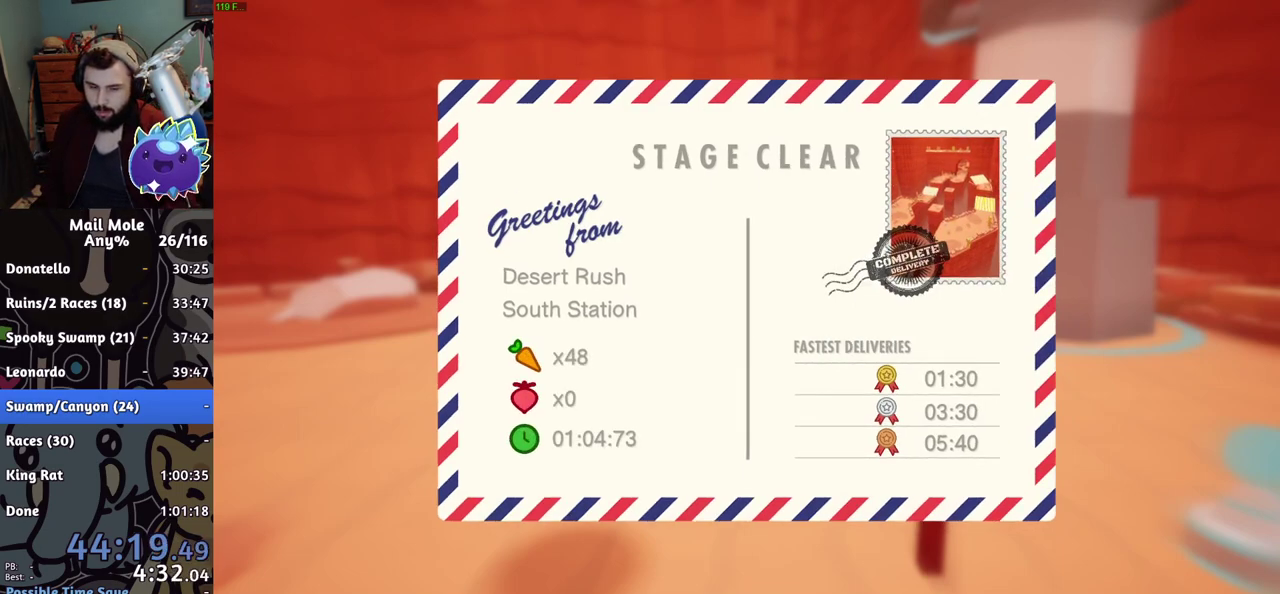
{"buttons": ["CROSS"], "left_stick": "center", "right_stick": "center", "events": [[34, "CROSS", "up"], [100, "CROSS", "down"], [117, "CROSS", "up"], [201, "CROSS", "down"], [217, "CROSS", "up"], [284, "CROSS", "down"], [434, "CROSS", "up"], [484, "CROSS", "down"]]}
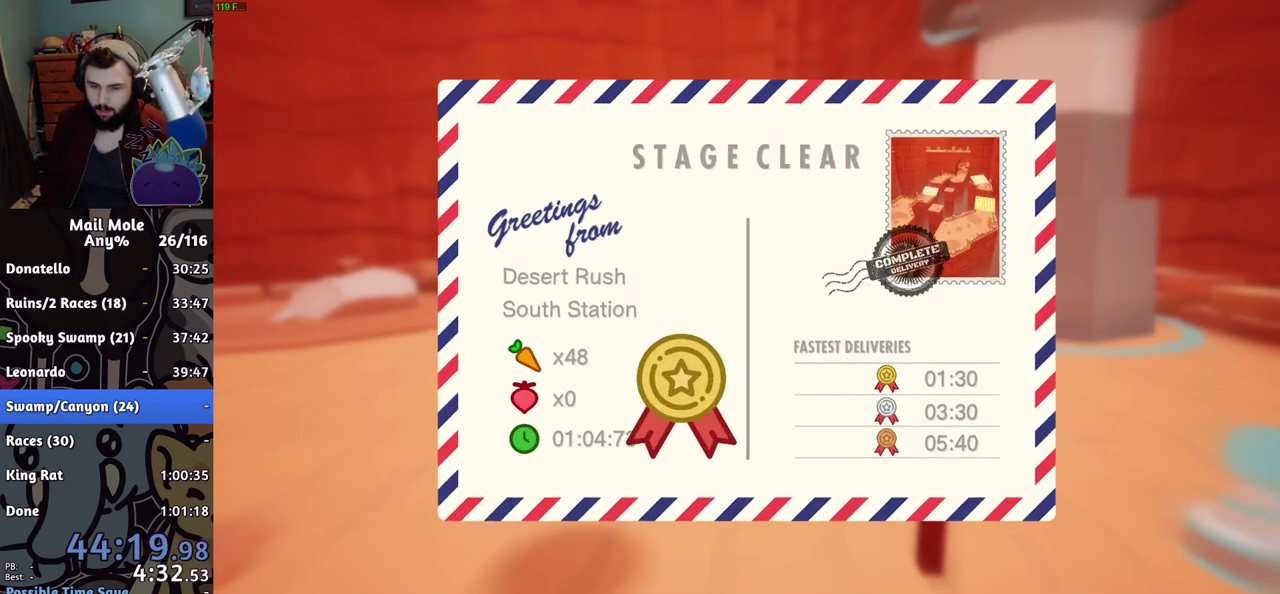
{"buttons": [], "left_stick": "center", "right_stick": "center", "events": [[50, "CROSS", "up"], [200, "CROSS", "down"], [250, "CROSS", "up"], [317, "CROSS", "down"], [367, "CROSS", "up"], [434, "CROSS", "down"], [484, "CROSS", "up"]]}
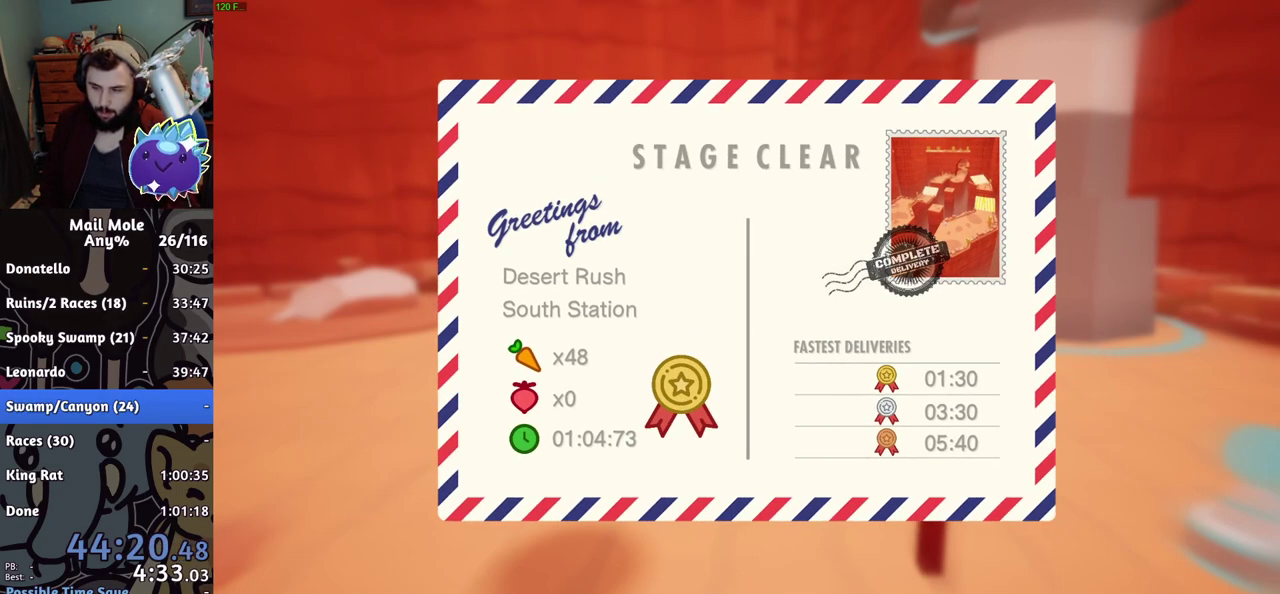
{"buttons": ["CROSS"], "left_stick": "center", "right_stick": "center", "events": [[151, "CROSS", "down"], [201, "CROSS", "up"], [267, "CROSS", "down"], [317, "CROSS", "up"], [501, "CROSS", "down"]]}
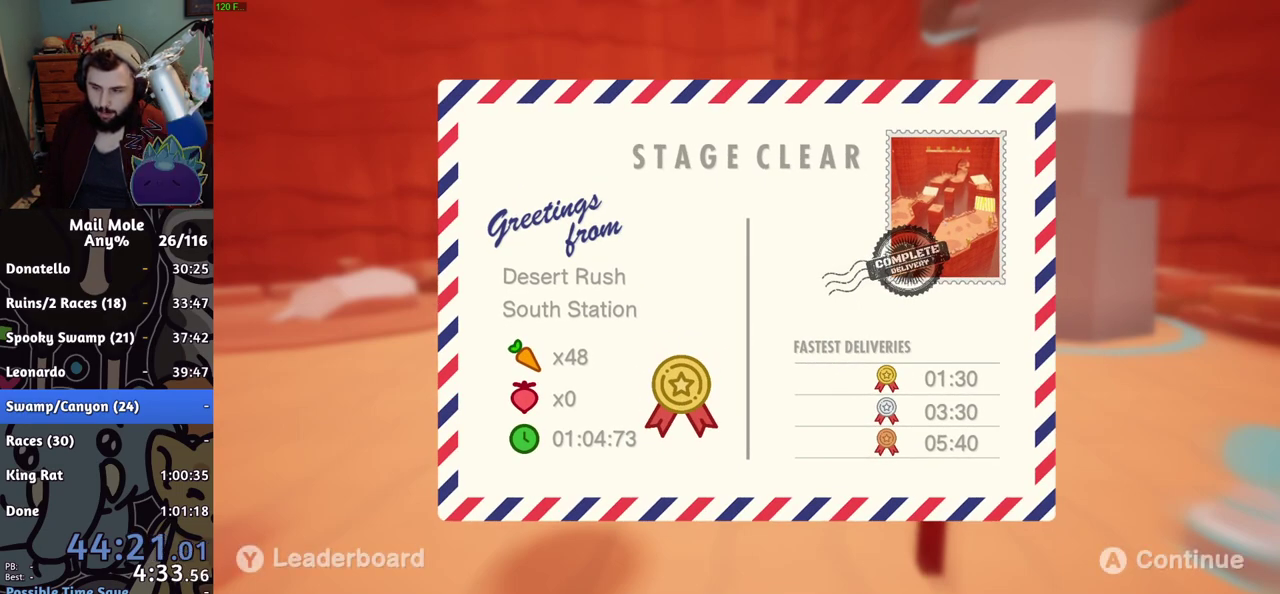
{"buttons": [], "left_stick": "center", "right_stick": "center", "events": [[33, "CROSS", "up"], [217, "CROSS", "down"], [267, "CROSS", "up"], [317, "CROSS", "down"], [367, "CROSS", "up"], [434, "CROSS", "down"], [484, "CROSS", "up"]]}